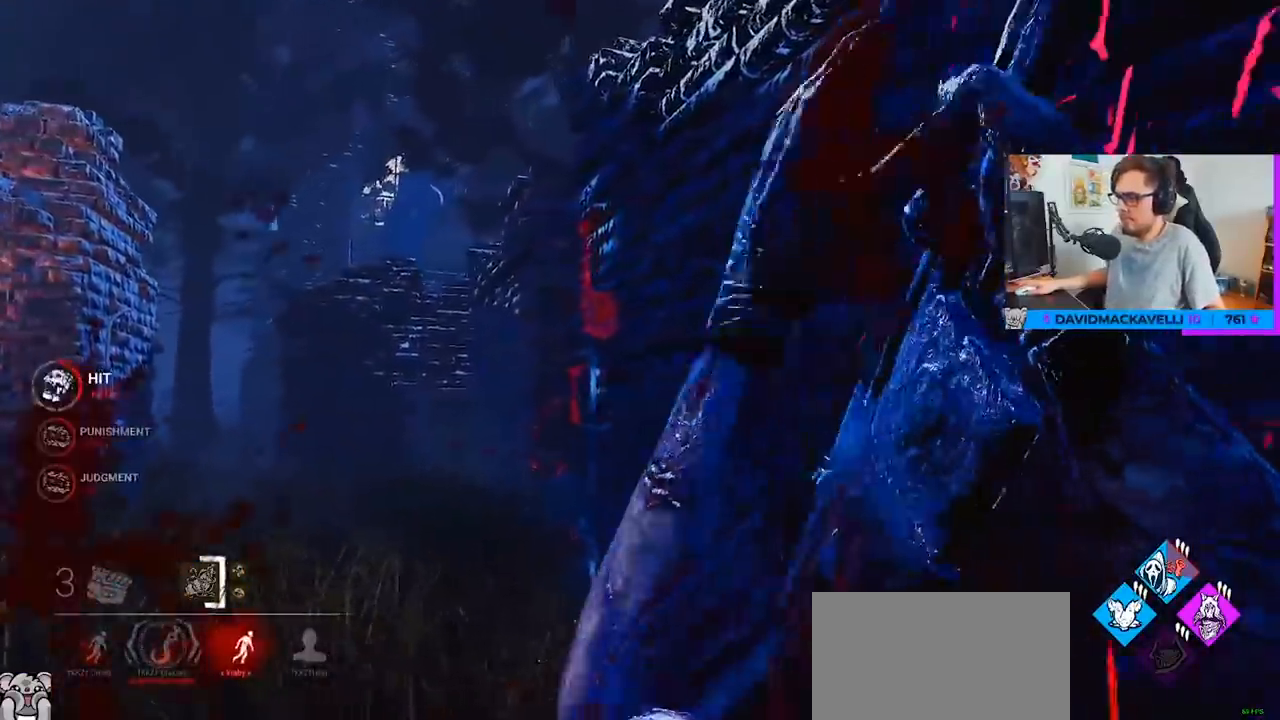
Gameplay with keyboard and mouse; each line is a JSON object with the keys and mouse buttons held at the frame after it. "events" lists presses ("down") and releases ("up") of "a", "c", "caps_lock", "ctrl", "d", "e", "f", "q", "r", "s", "shift", "space", "tab", "w", "x", "z", "mouse_left", "mouse_wheel" and "mouse_right" between this image and that frame as [ms after this image, input, new state], when the widget could be followed in between. "mouse_left", "mouse_wheel", "mouse_right" = the "left", "wheel", "right" buttons of the "mouse" list. No other keys are recorded. "wheel" means that the mouse wheel is clicked or scrolled. "mouse_move" is the direction in which the mouse moves at that frame (one of eight, or "still"), when it could be read.
{"keys": ["a", "w"], "mouse": [], "mouse_move": "still", "events": [[100, "mouse_right", "up"]]}
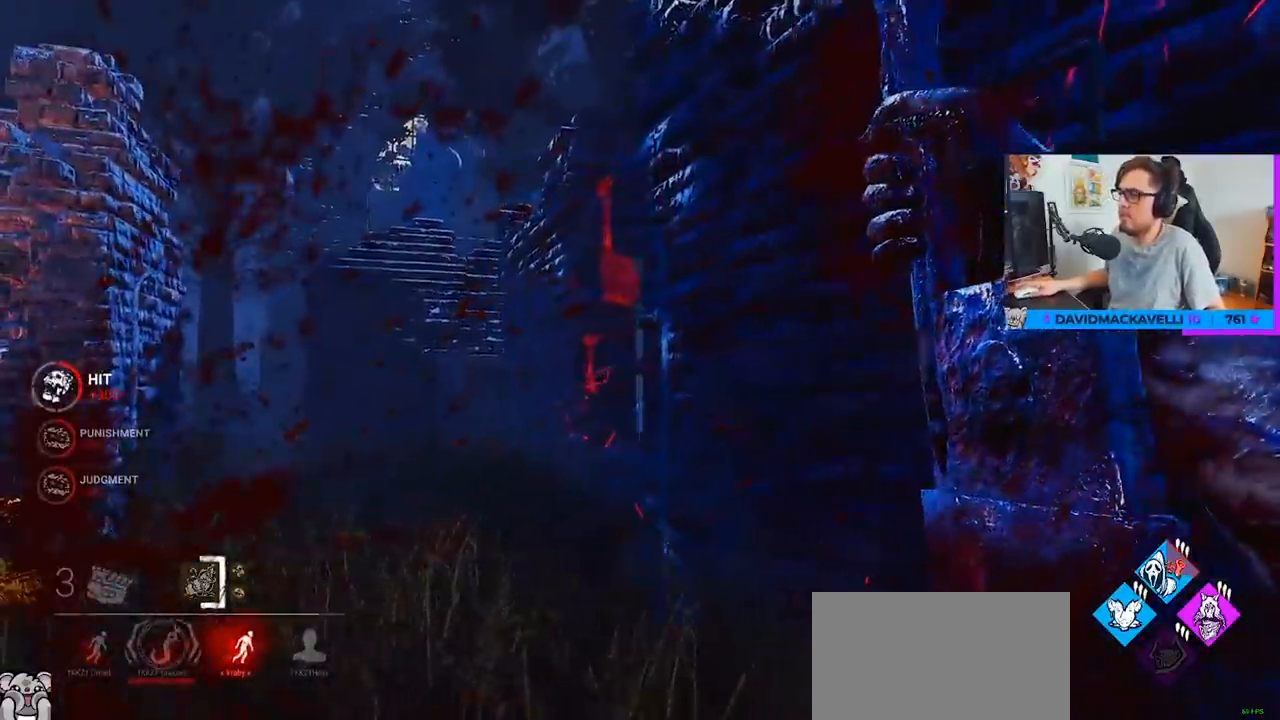
{"keys": ["w"], "mouse": [], "mouse_move": "left", "events": [[300, "a", "up"]]}
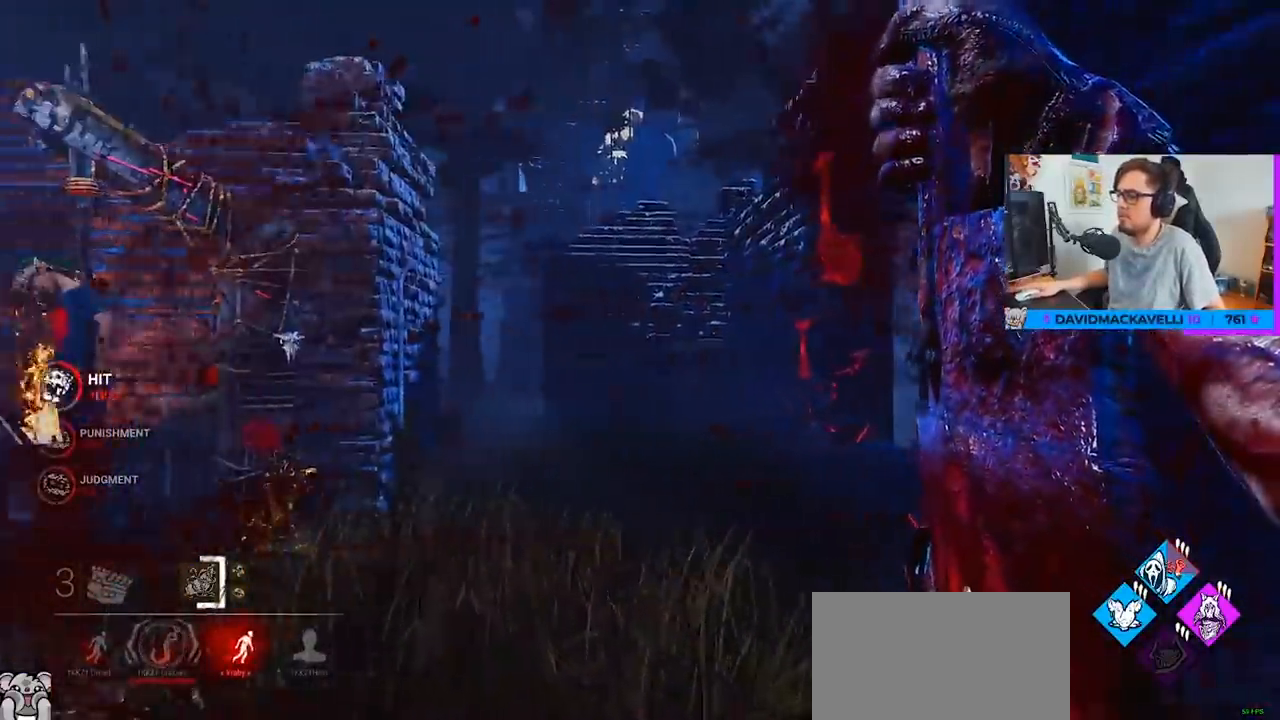
{"keys": ["w"], "mouse": [], "mouse_move": "left", "events": []}
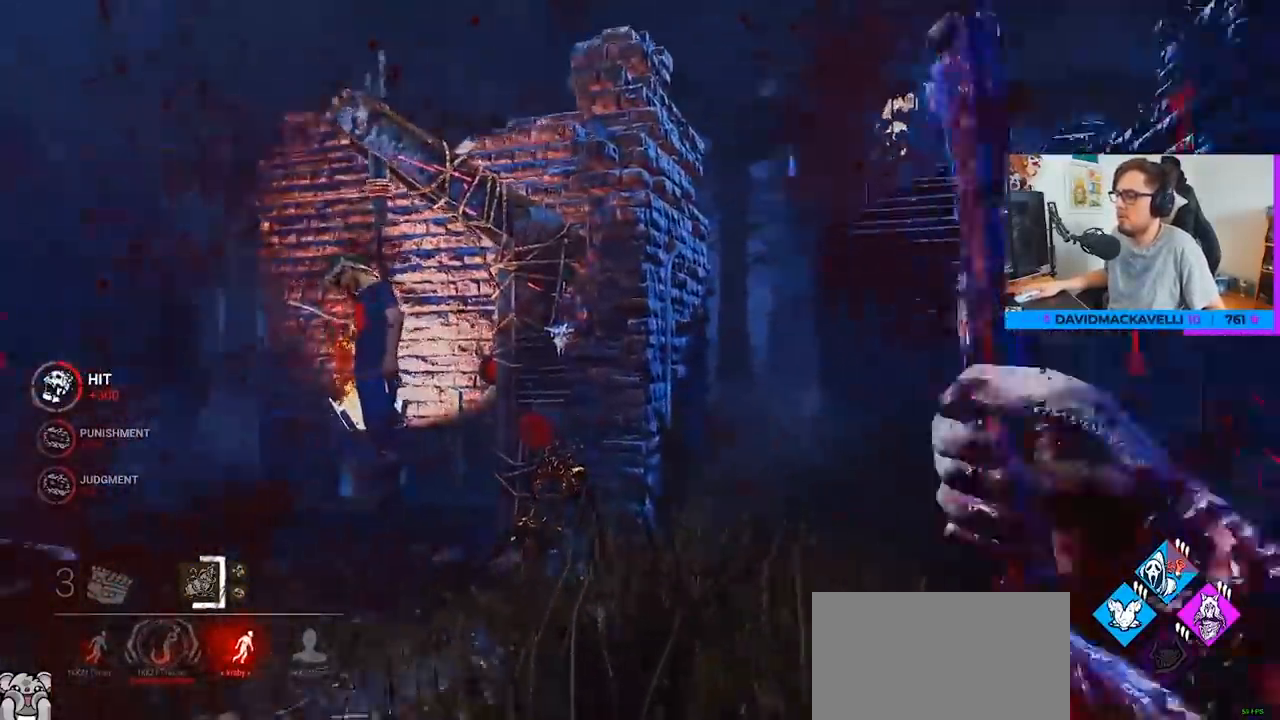
{"keys": ["w"], "mouse": ["right"], "mouse_move": "left", "events": [[383, "mouse_right", "down"]]}
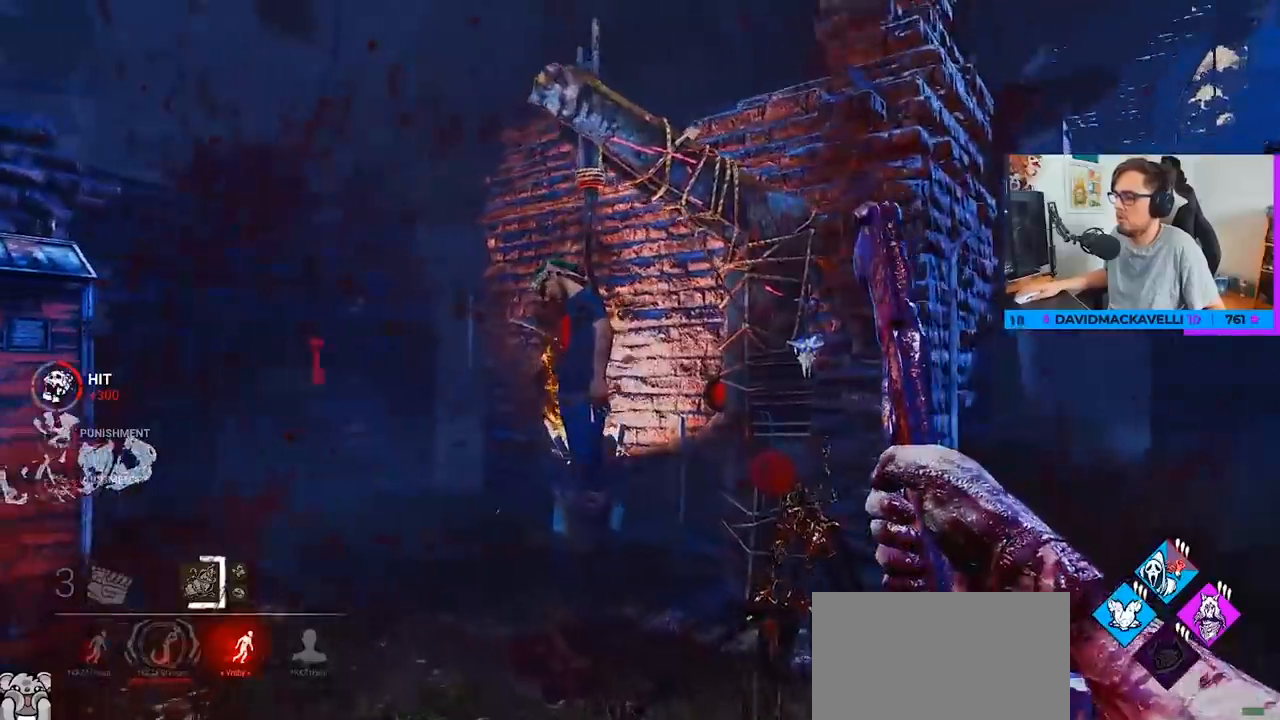
{"keys": ["a", "w"], "mouse": ["right"], "mouse_move": "still", "events": [[150, "mouse_right", "up"], [250, "a", "down"], [350, "mouse_right", "down"]]}
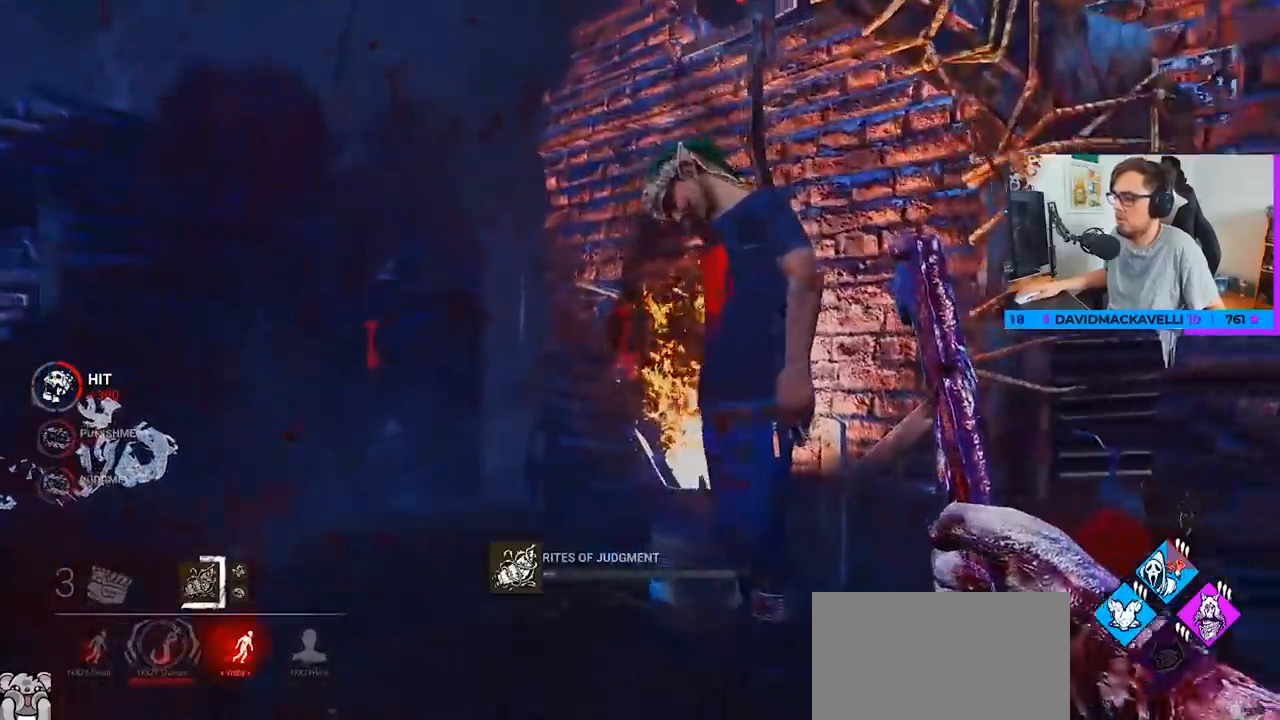
{"keys": ["w"], "mouse": ["right"], "mouse_move": "still", "events": [[167, "a", "up"]]}
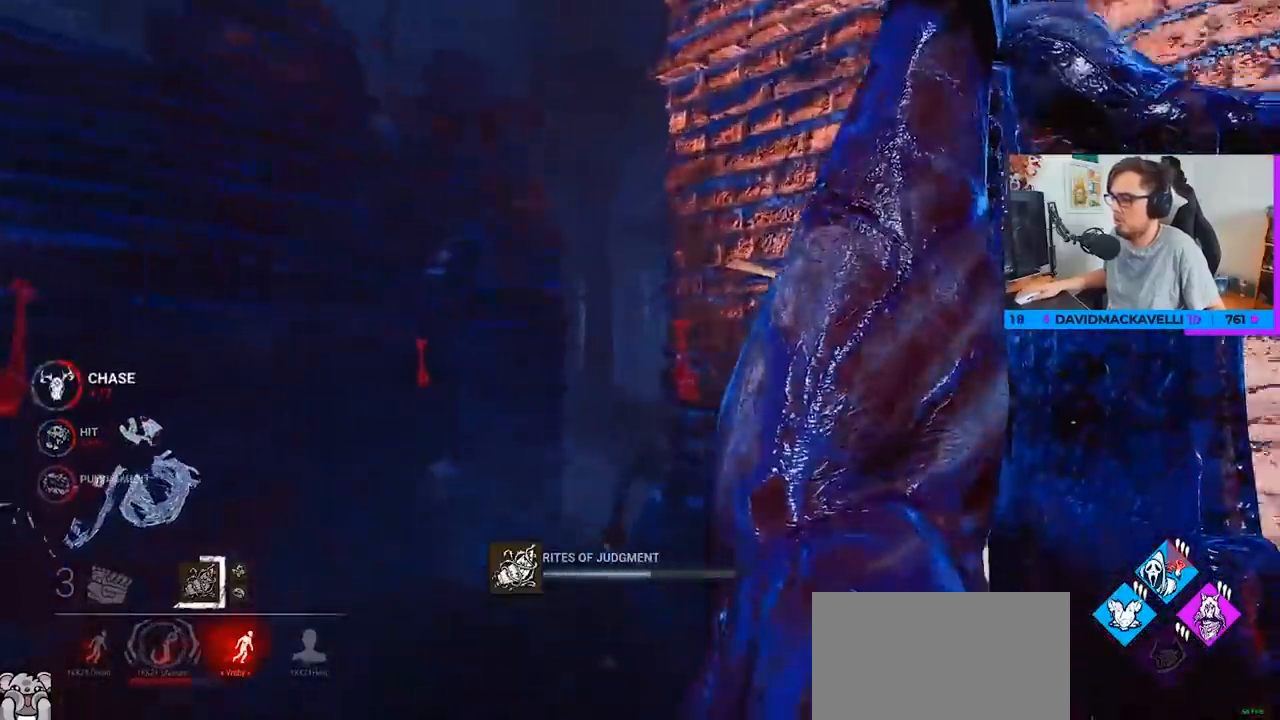
{"keys": ["a", "w"], "mouse": [], "mouse_move": "right", "events": [[217, "mouse_right", "up"], [467, "a", "down"]]}
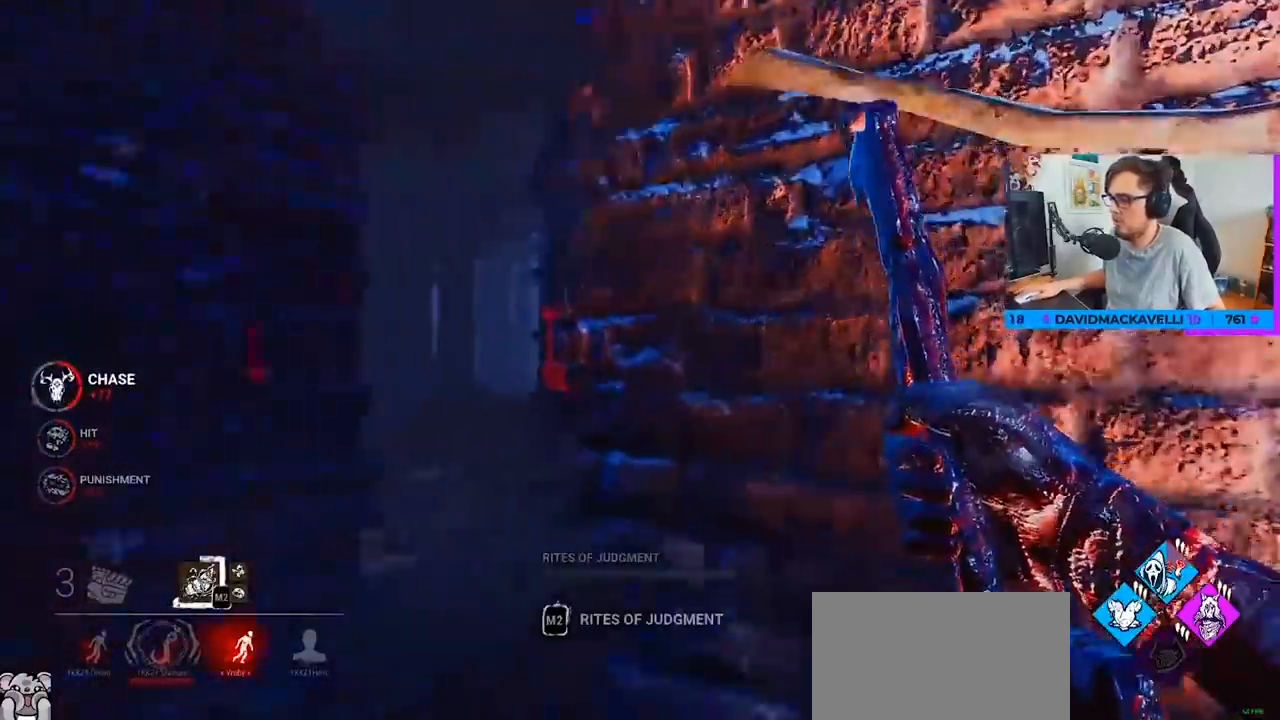
{"keys": ["a", "w"], "mouse": [], "mouse_move": "down-right", "events": []}
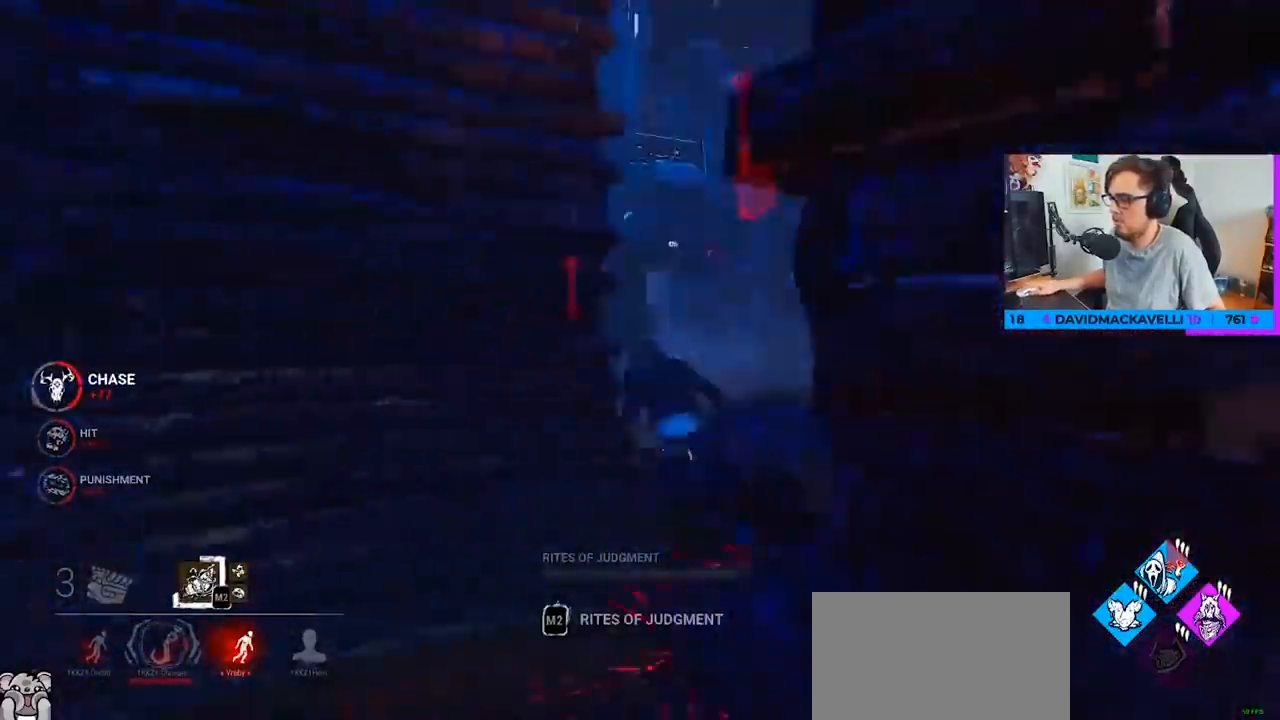
{"keys": ["w"], "mouse": [], "mouse_move": "left", "events": [[167, "a", "up"]]}
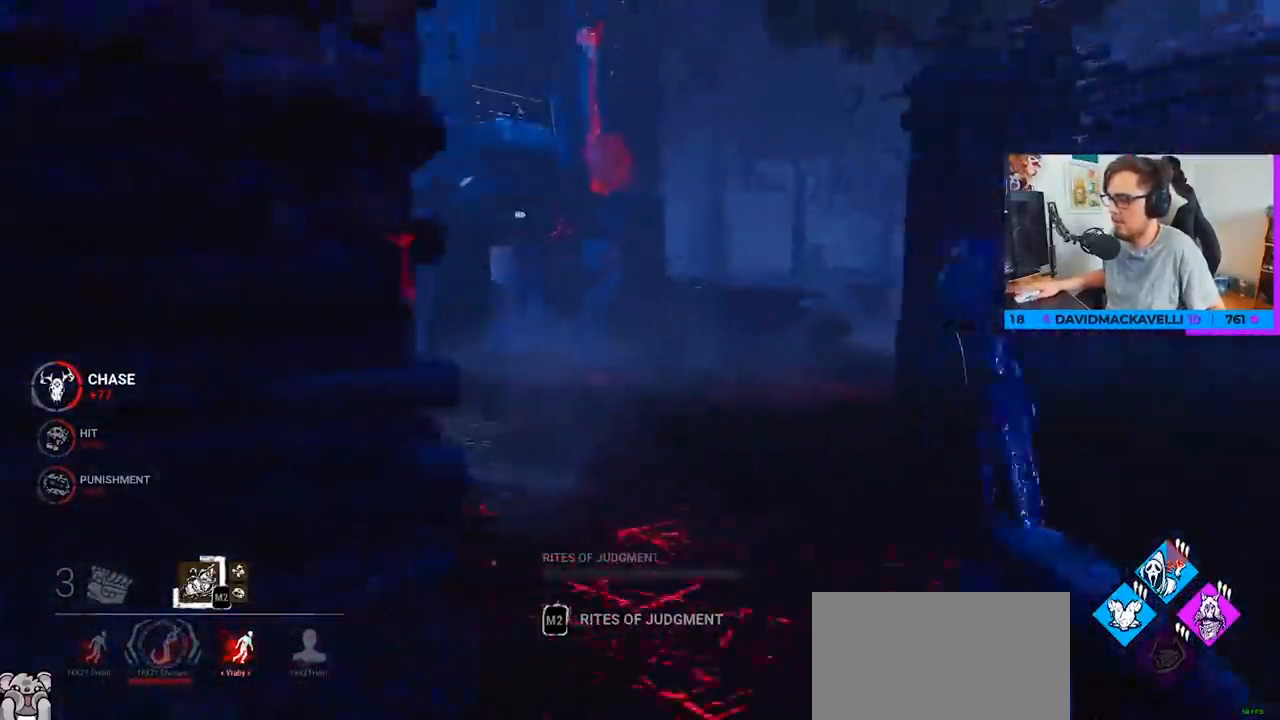
{"keys": ["w"], "mouse": [], "mouse_move": "left", "events": [[133, "d", "down"], [283, "d", "up"]]}
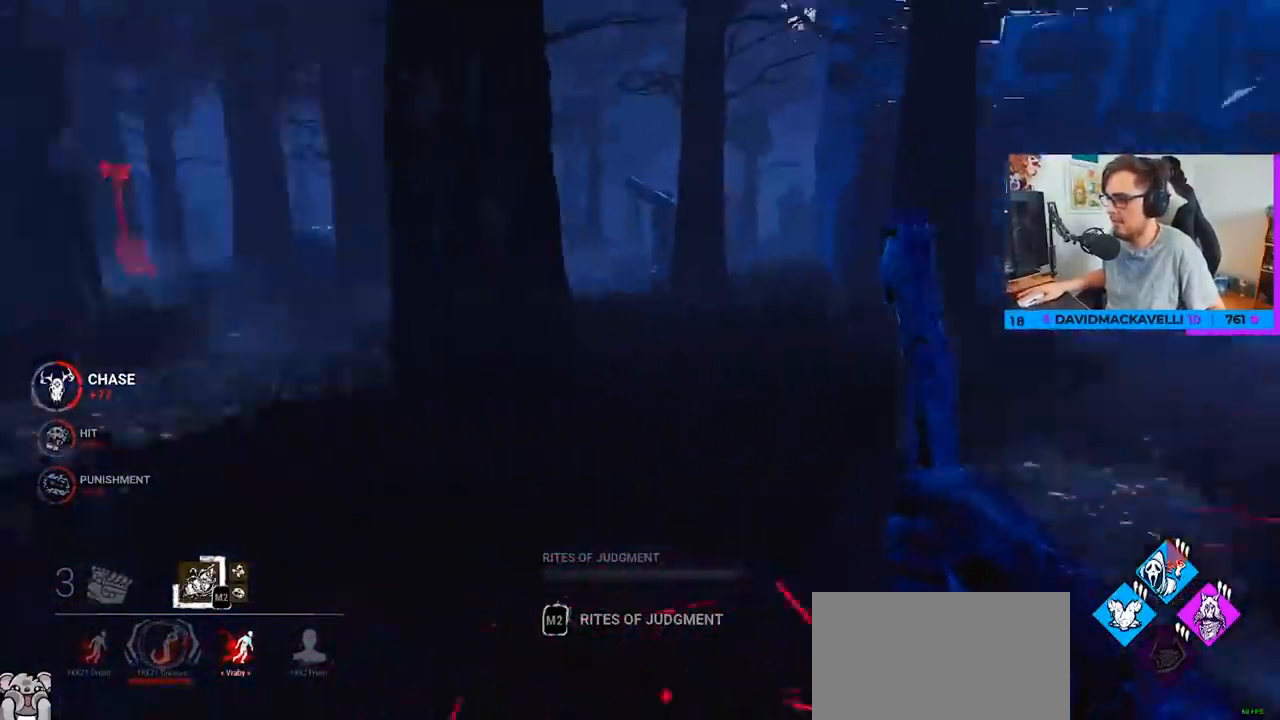
{"keys": ["w"], "mouse": [], "mouse_move": "still", "events": []}
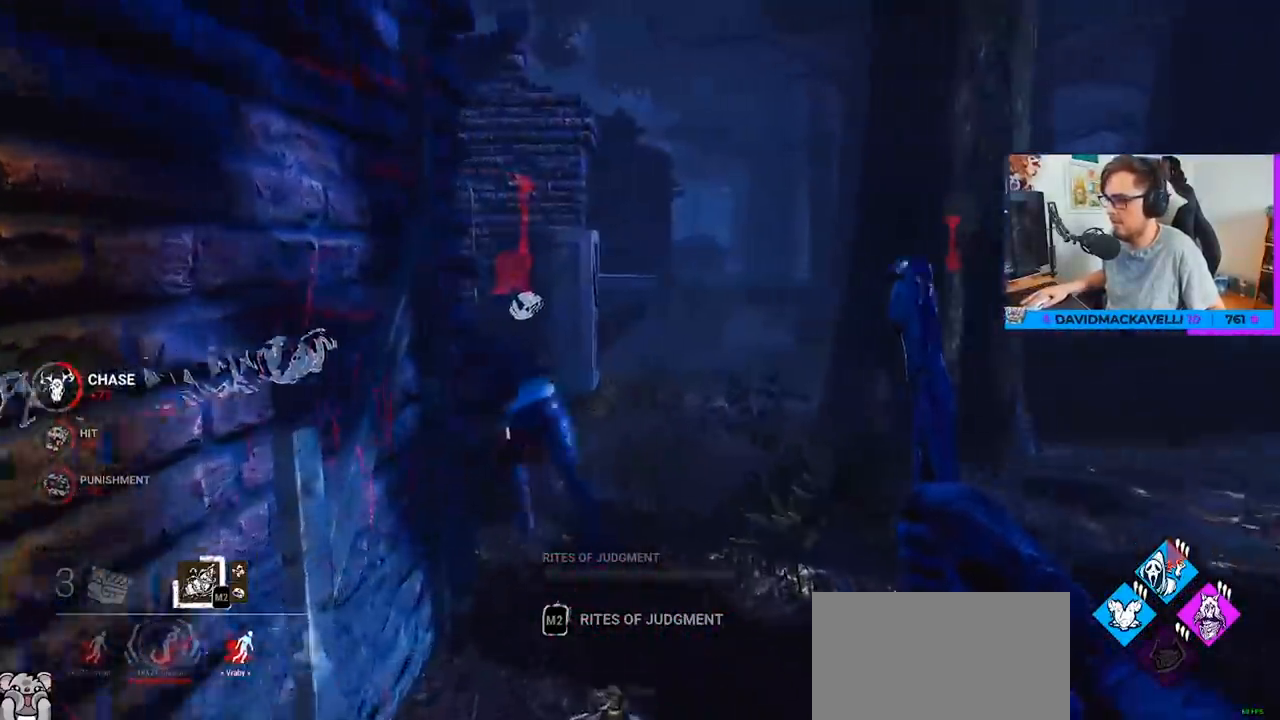
{"keys": ["d", "w"], "mouse": [], "mouse_move": "still", "events": [[450, "d", "down"]]}
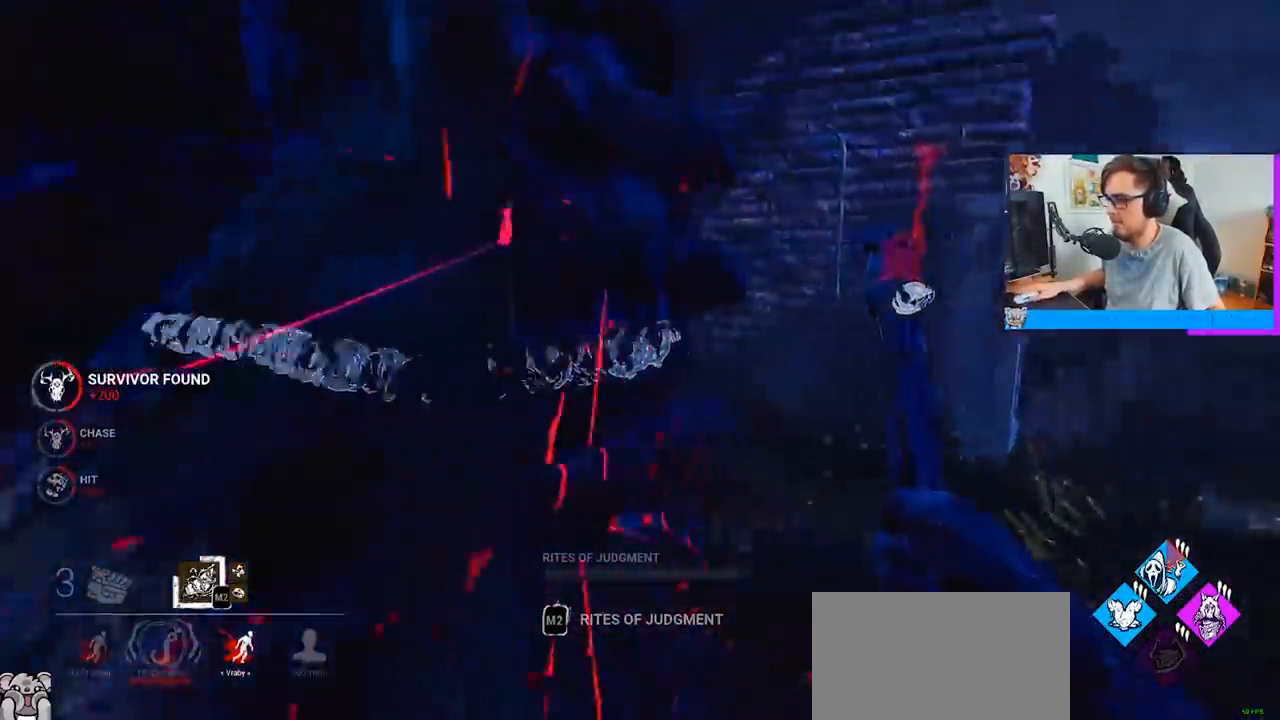
{"keys": ["w"], "mouse": [], "mouse_move": "still", "events": [[333, "d", "up"]]}
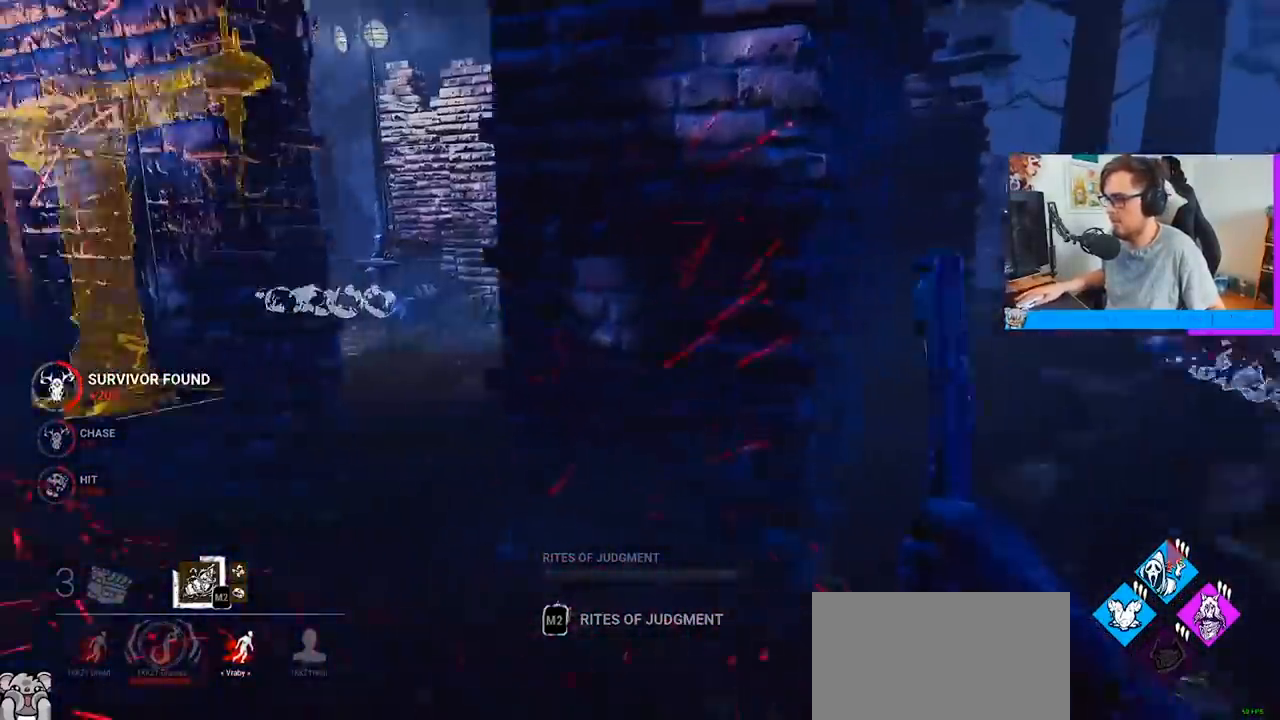
{"keys": ["w"], "mouse": [], "mouse_move": "right", "events": []}
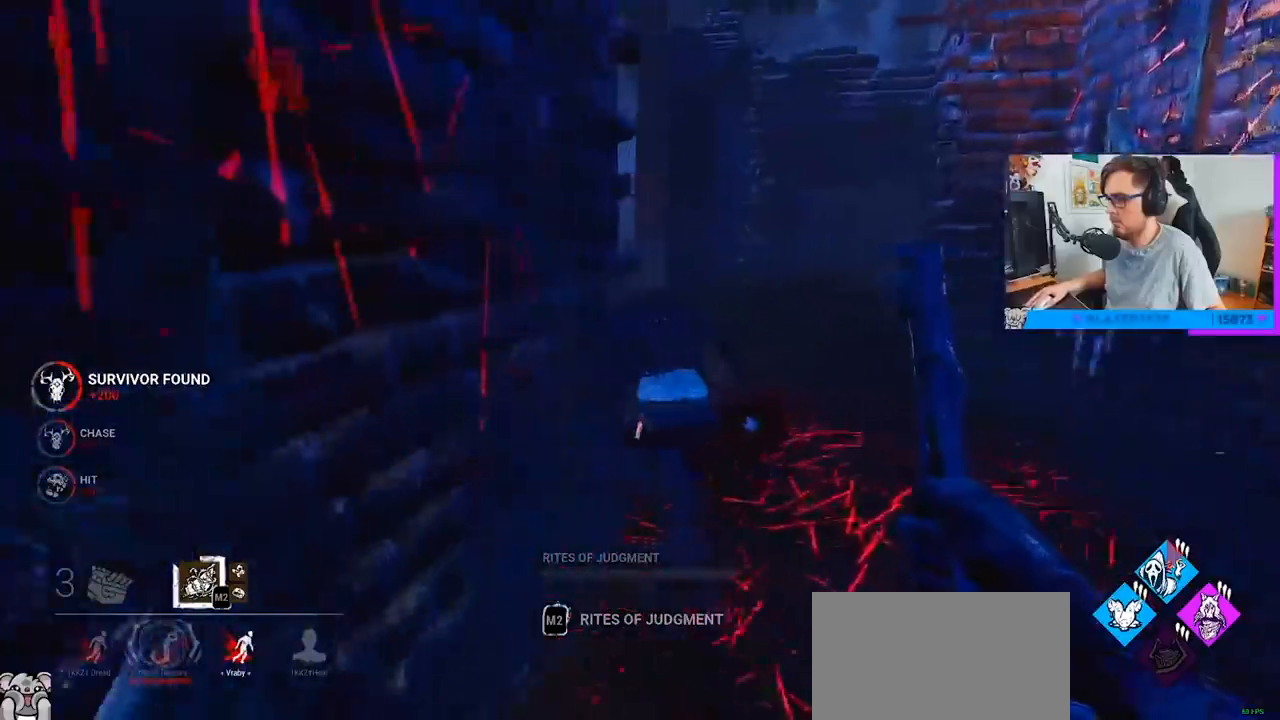
{"keys": ["w"], "mouse": [], "mouse_move": "down", "events": [[400, "d", "down"], [500, "d", "up"]]}
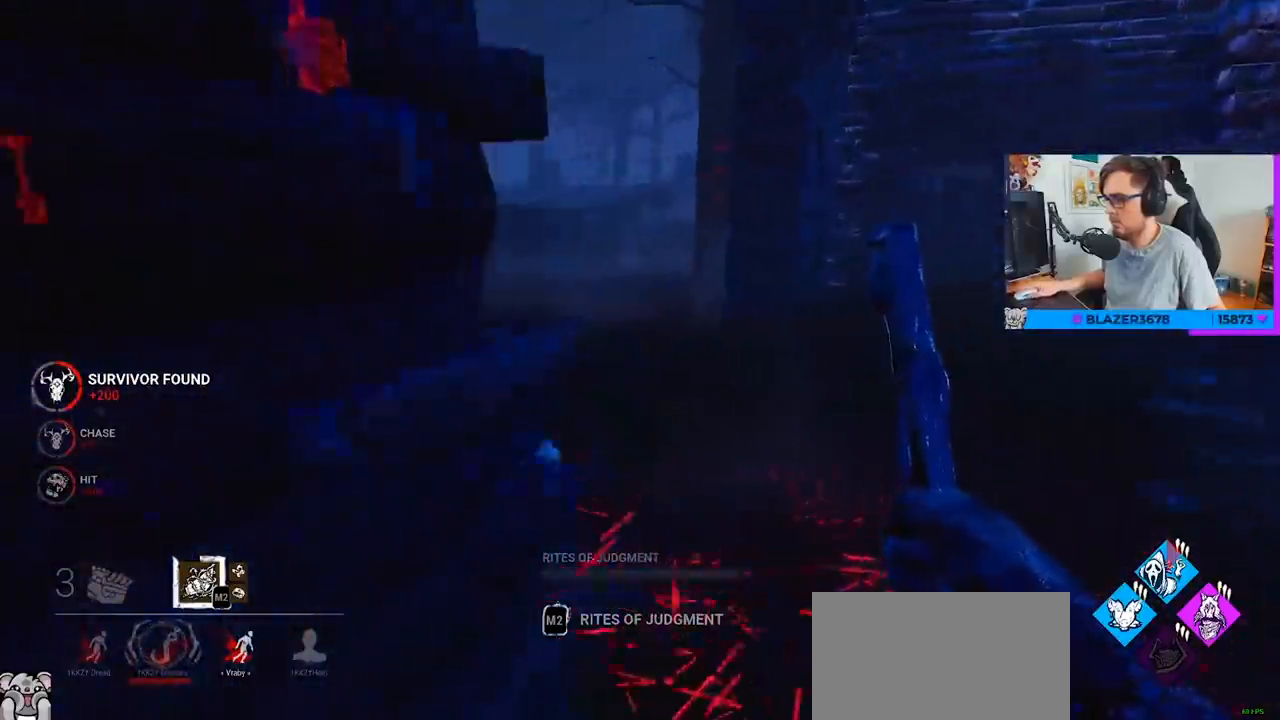
{"keys": ["w"], "mouse": ["left"], "mouse_move": "up", "events": [[50, "mouse_left", "down"]]}
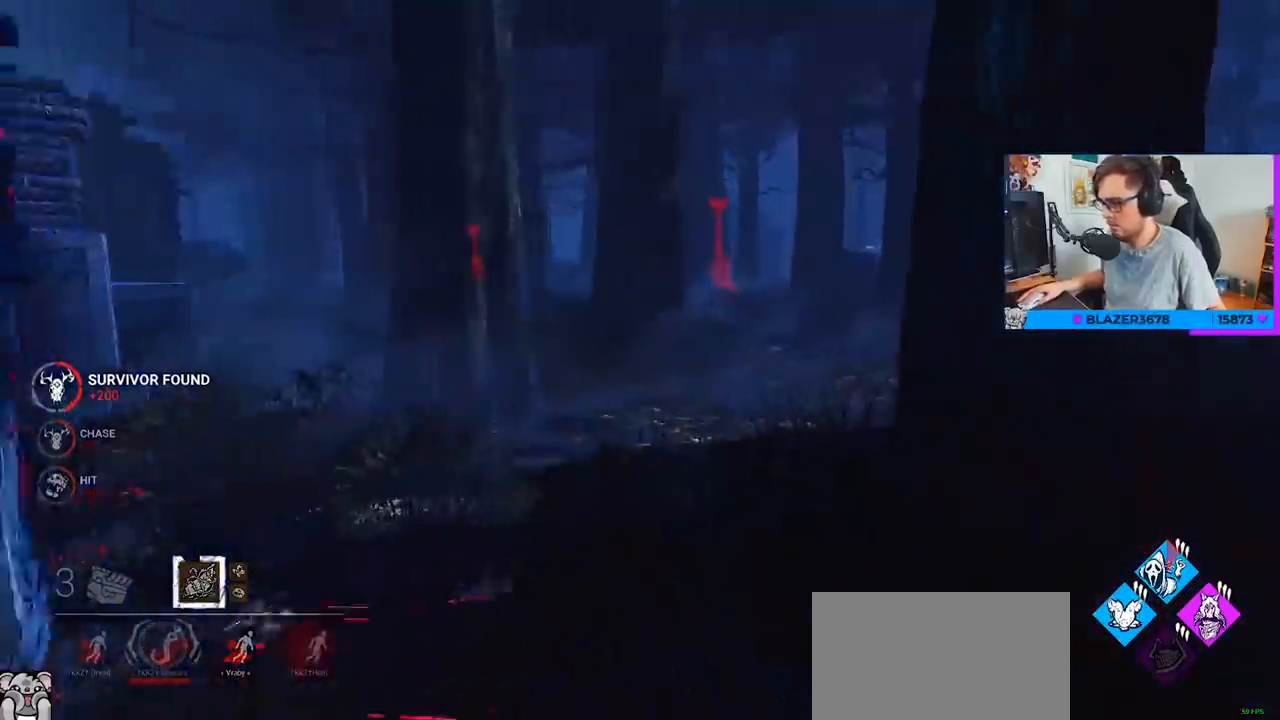
{"keys": ["w"], "mouse": [], "mouse_move": "still", "events": [[67, "mouse_left", "up"], [200, "a", "down"], [350, "a", "up"]]}
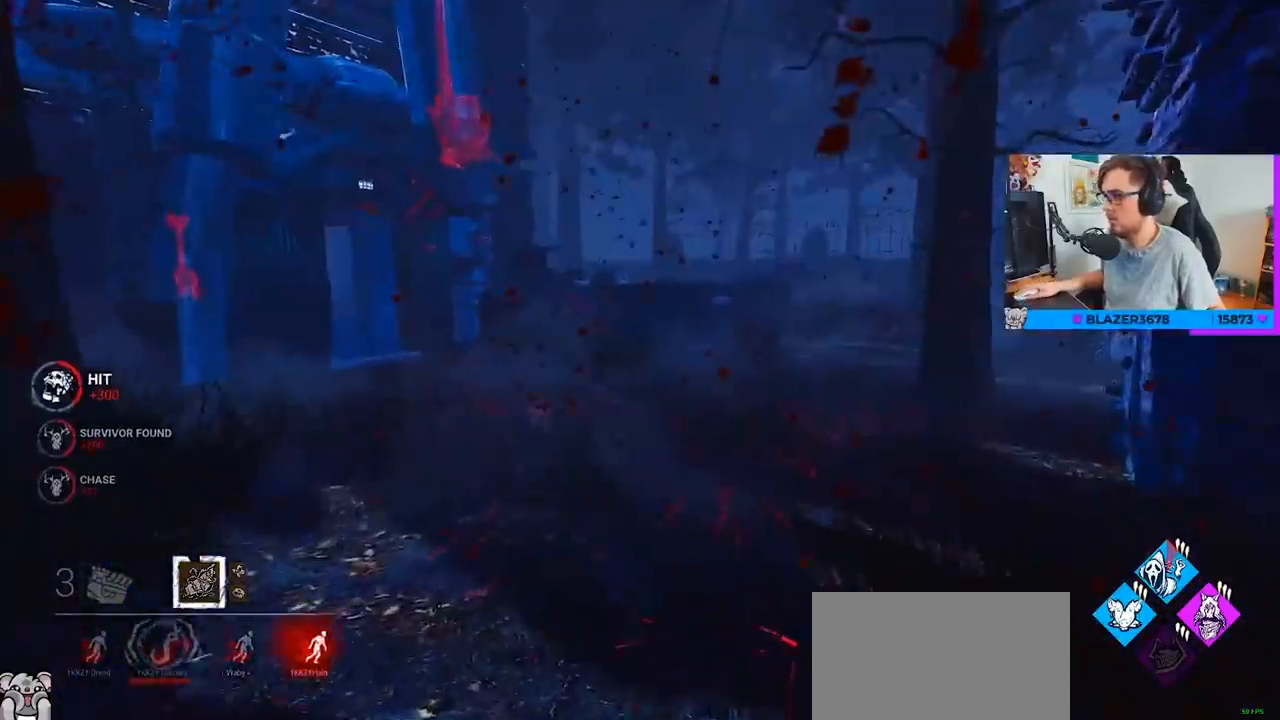
{"keys": ["a", "w"], "mouse": [], "mouse_move": "right", "events": [[450, "a", "down"]]}
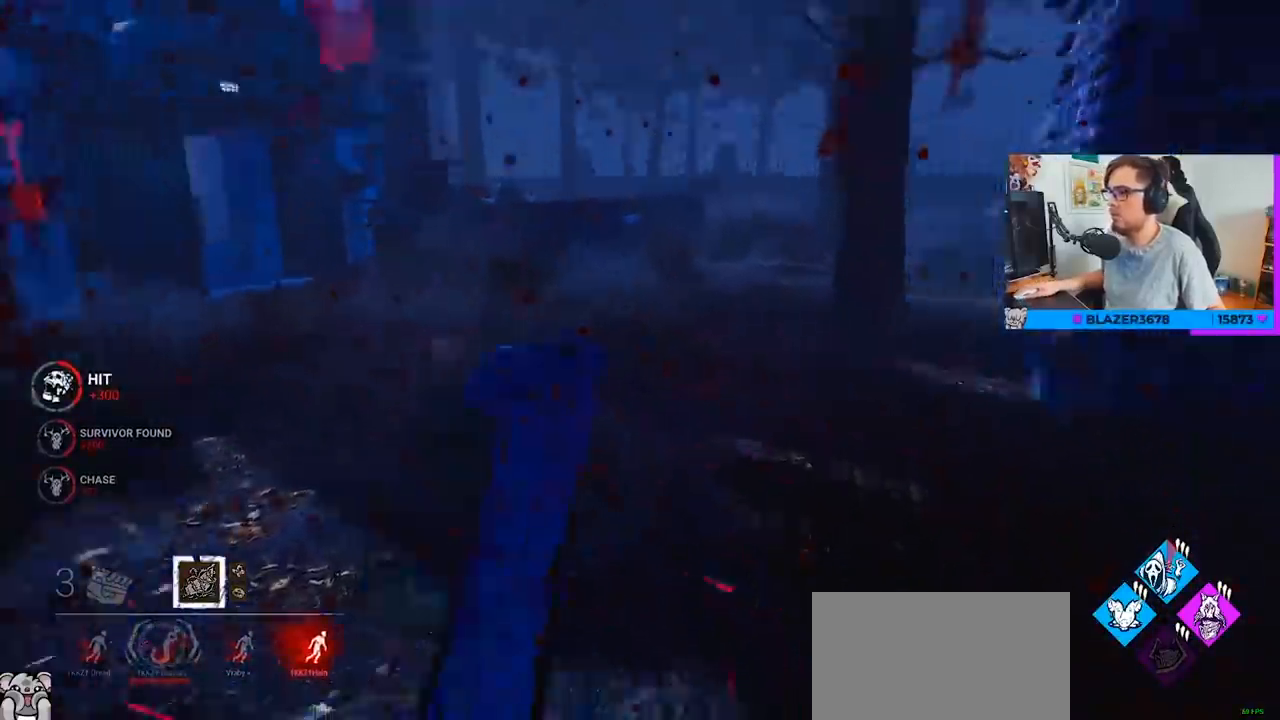
{"keys": ["a"], "mouse": [], "mouse_move": "still", "events": [[233, "w", "up"]]}
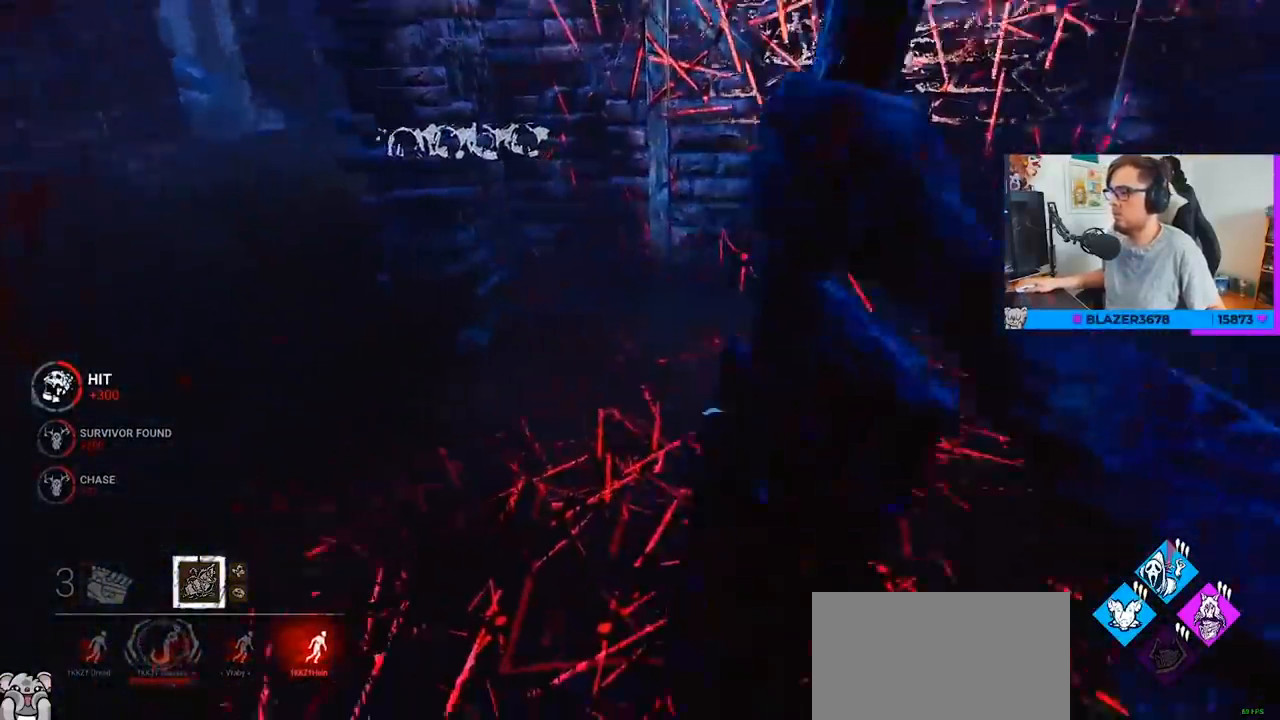
{"keys": ["w"], "mouse": [], "mouse_move": "left", "events": [[17, "s", "down"], [117, "s", "up"], [250, "w", "down"], [350, "a", "up"]]}
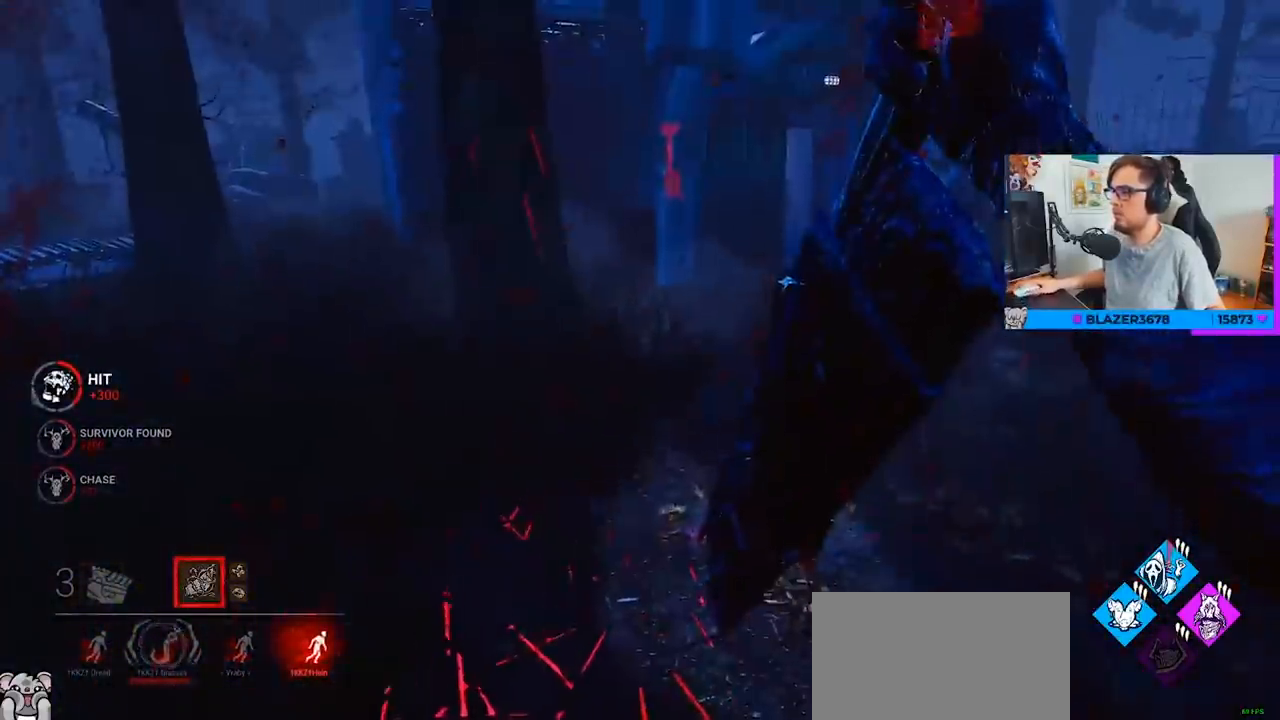
{"keys": ["w"], "mouse": [], "mouse_move": "right", "events": []}
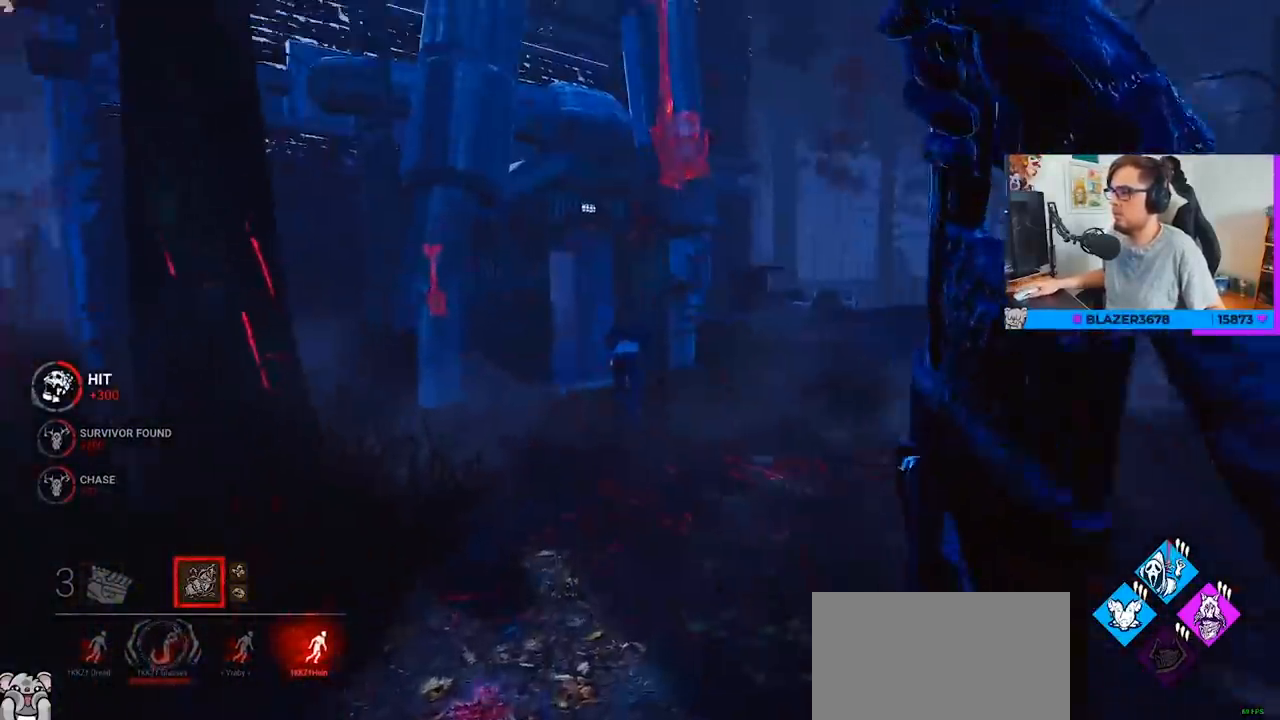
{"keys": ["w"], "mouse": [], "mouse_move": "still", "events": []}
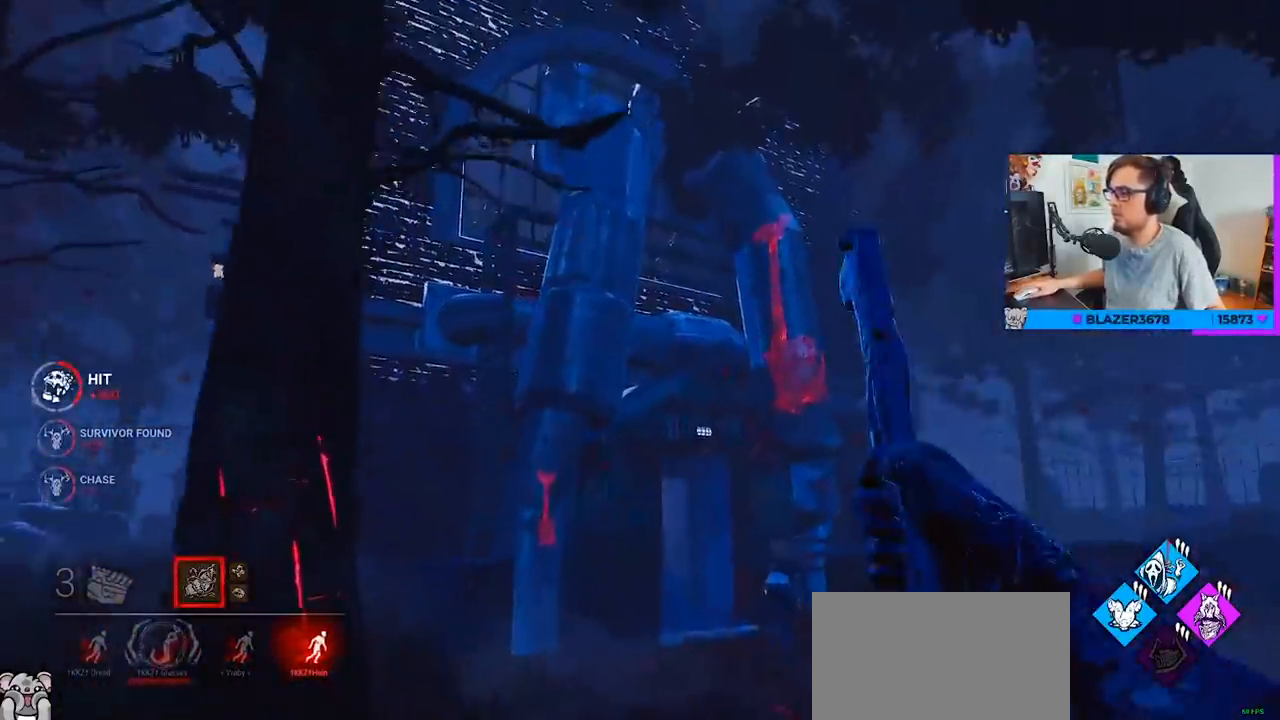
{"keys": ["d", "w"], "mouse": [], "mouse_move": "left", "events": [[483, "d", "down"]]}
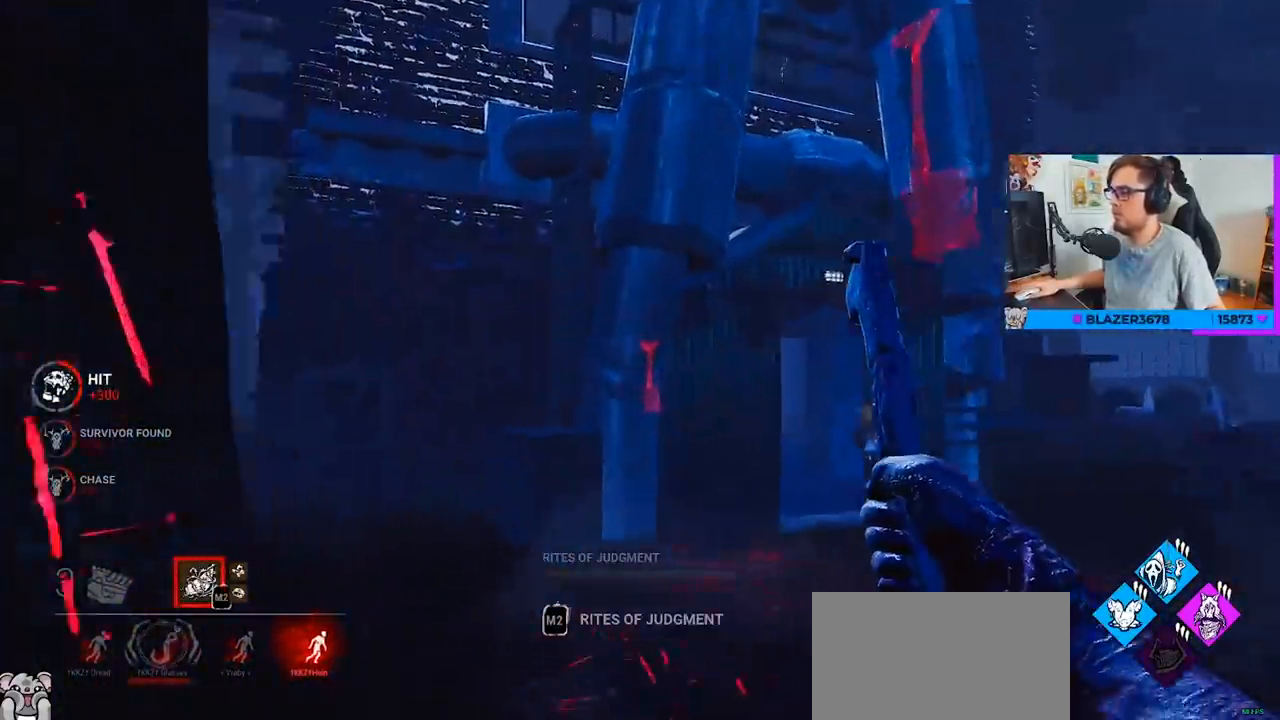
{"keys": ["d", "w"], "mouse": [], "mouse_move": "left", "events": [[67, "d", "up"], [167, "d", "down"], [317, "d", "up"], [367, "d", "down"]]}
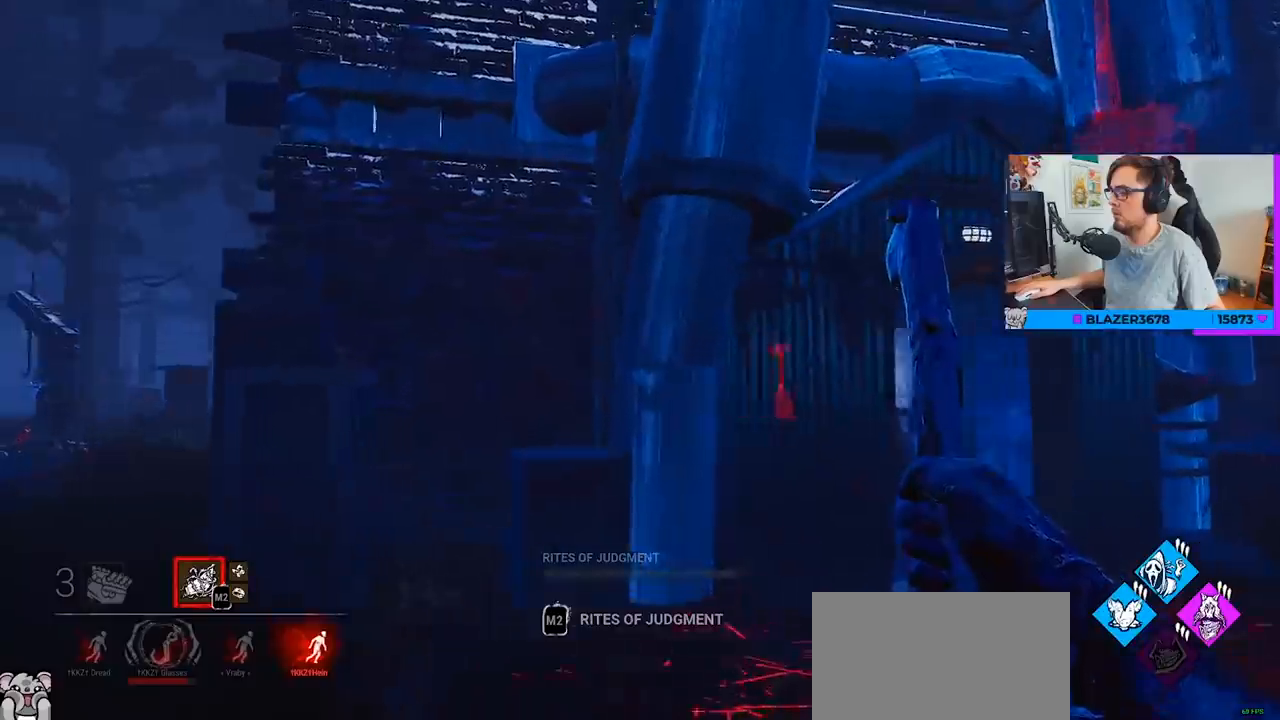
{"keys": ["d", "w"], "mouse": [], "mouse_move": "still", "events": []}
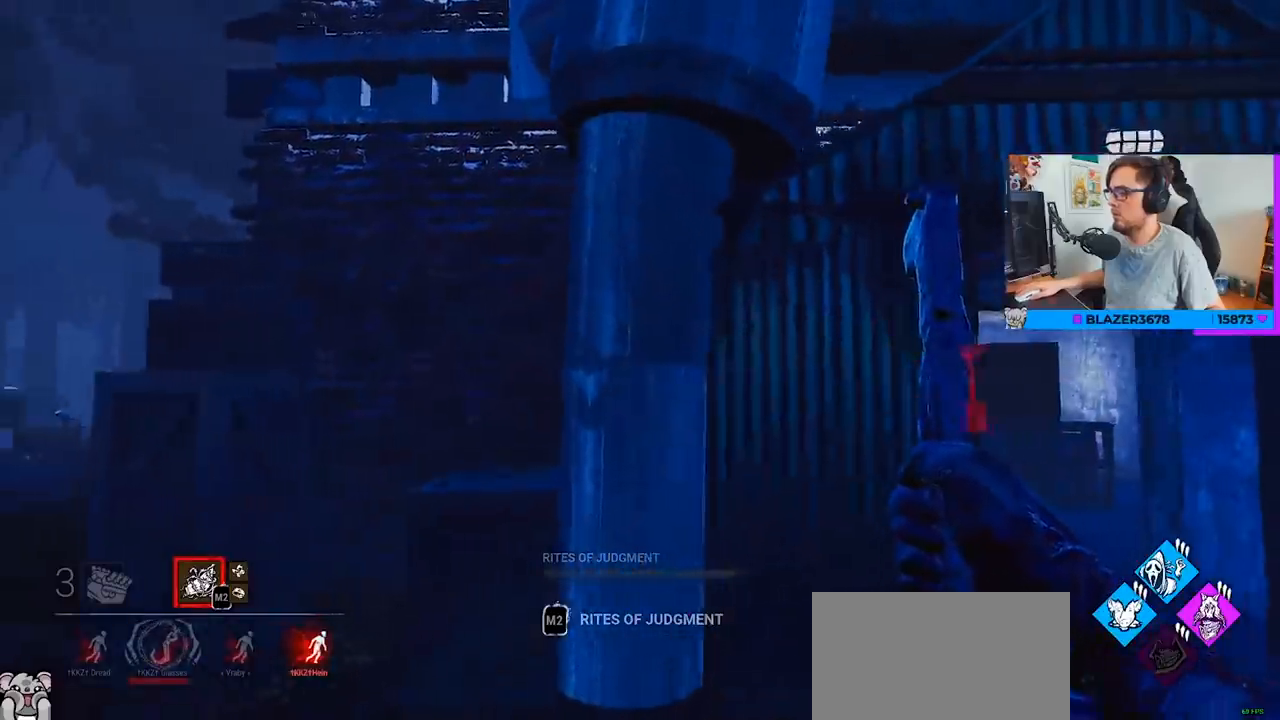
{"keys": ["d", "w"], "mouse": [], "mouse_move": "still", "events": []}
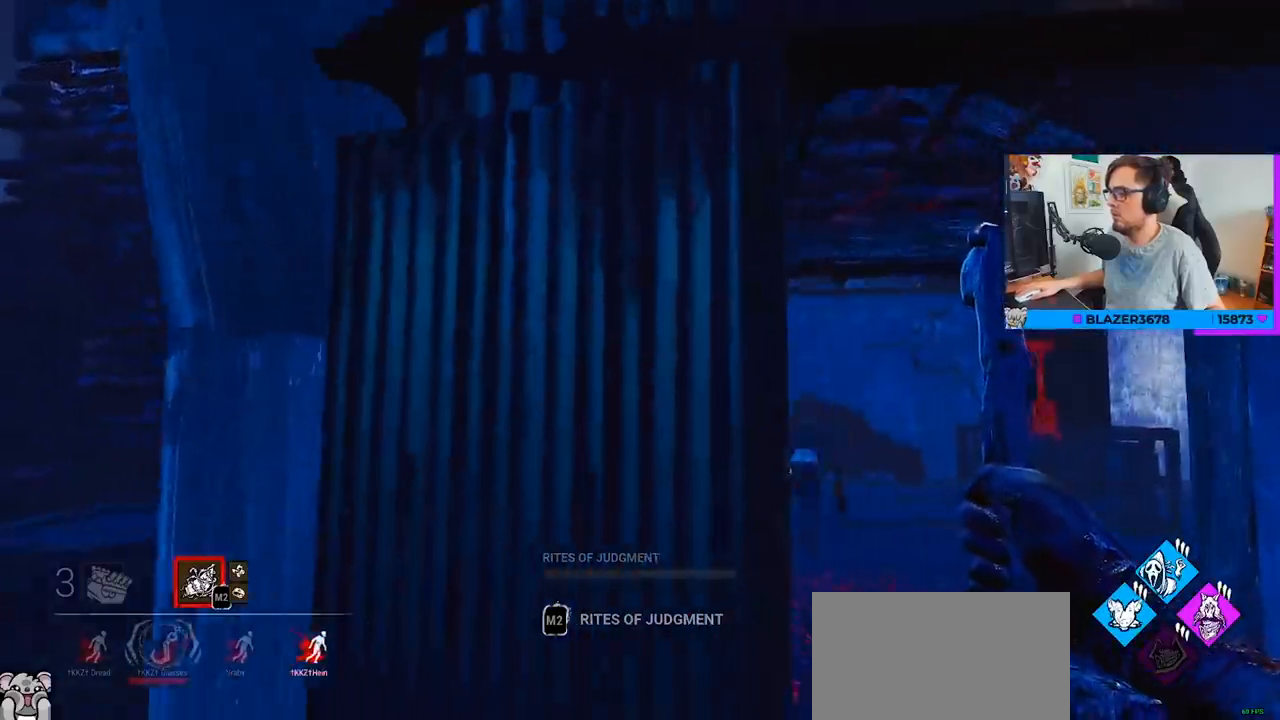
{"keys": ["w"], "mouse": ["right"], "mouse_move": "still", "events": [[167, "d", "up"], [400, "d", "down"], [500, "d", "up"], [500, "mouse_right", "down"]]}
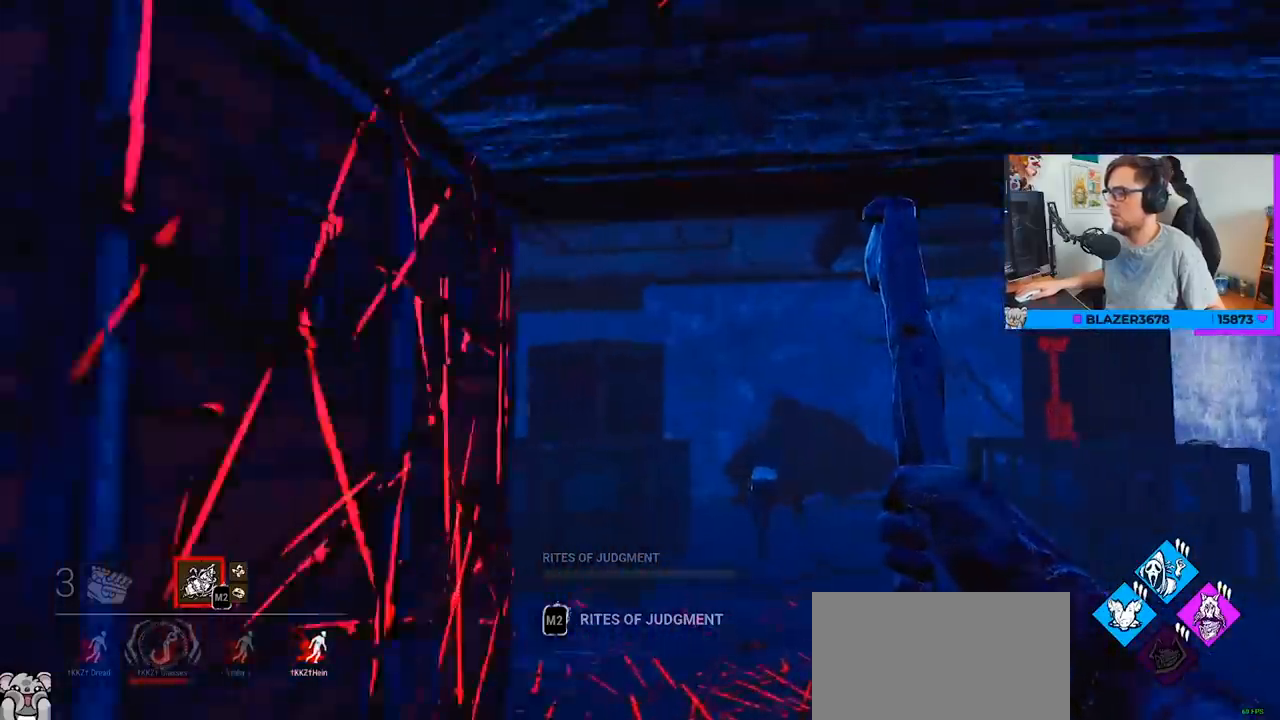
{"keys": ["d", "w"], "mouse": ["right"], "mouse_move": "still", "events": [[183, "d", "down"]]}
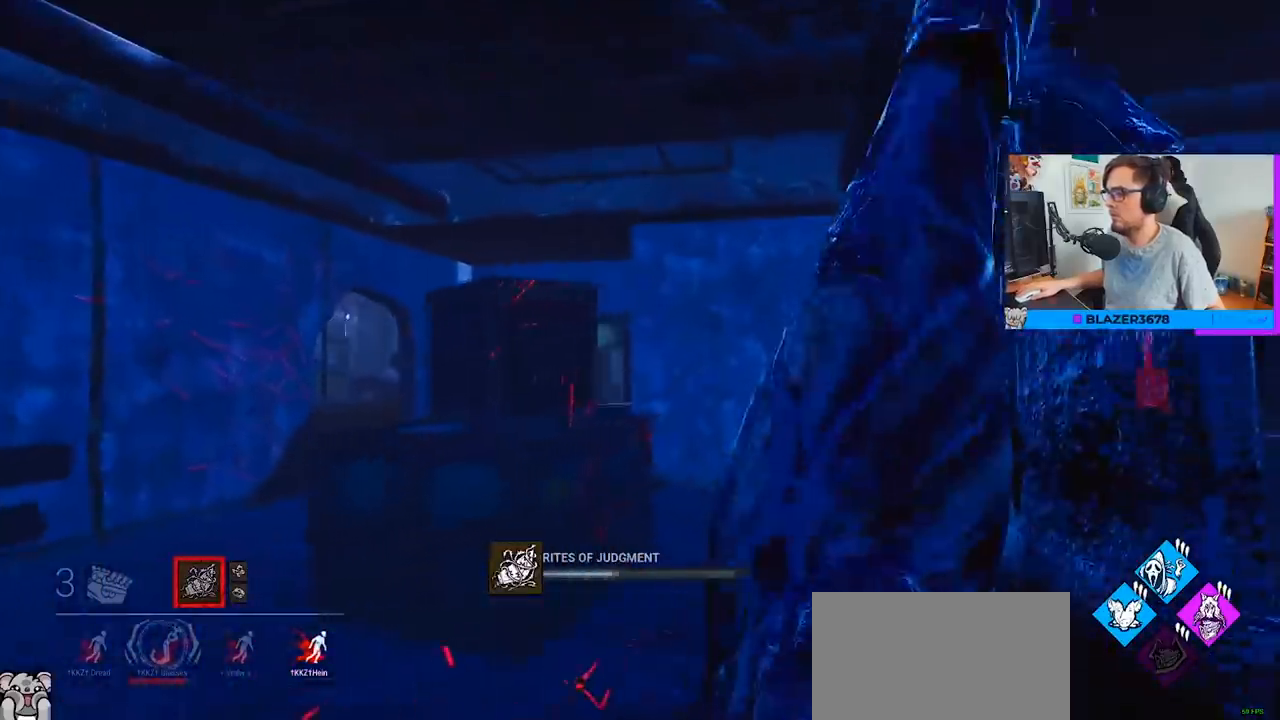
{"keys": ["w"], "mouse": ["left", "right"], "mouse_move": "still", "events": [[17, "d", "up"], [150, "mouse_left", "down"], [250, "mouse_left", "up"], [350, "mouse_left", "down"], [400, "mouse_left", "up"], [483, "mouse_left", "down"]]}
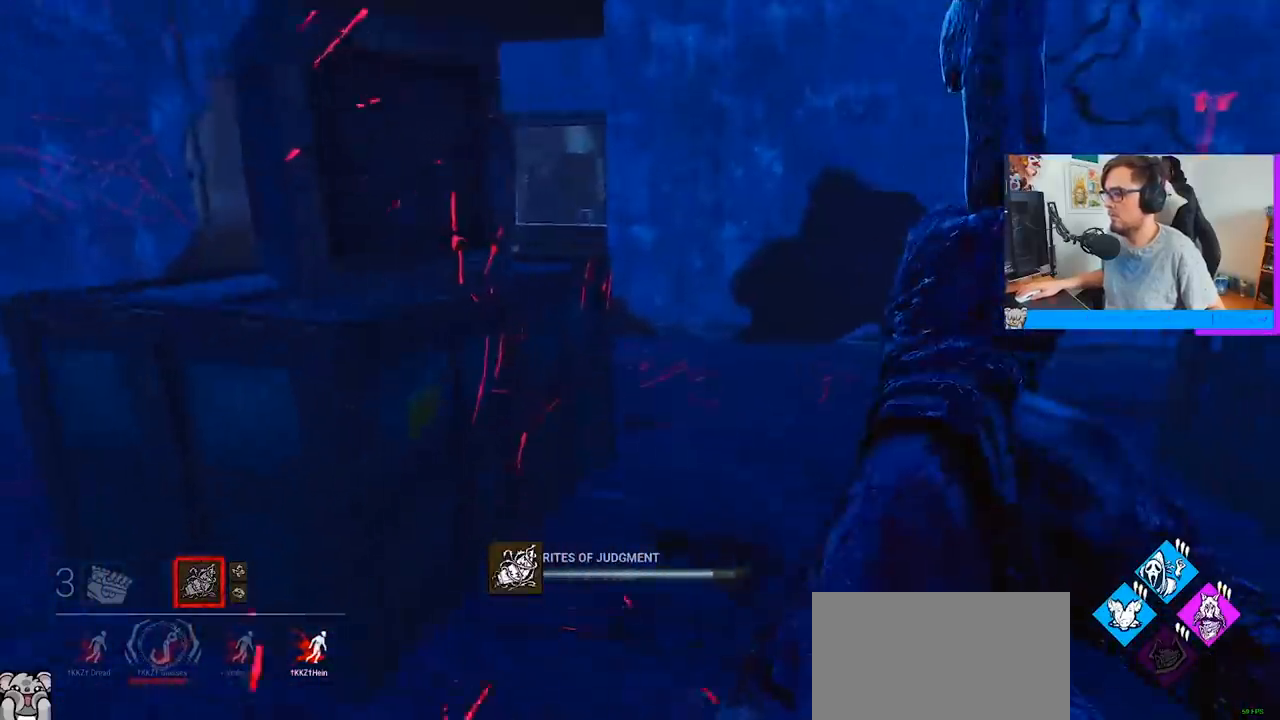
{"keys": ["a", "w"], "mouse": ["left", "right"], "mouse_move": "still", "events": [[33, "mouse_left", "up"], [117, "mouse_left", "down"], [317, "mouse_left", "up"], [367, "mouse_left", "down"], [450, "mouse_left", "up"], [500, "a", "down"], [500, "mouse_left", "down"]]}
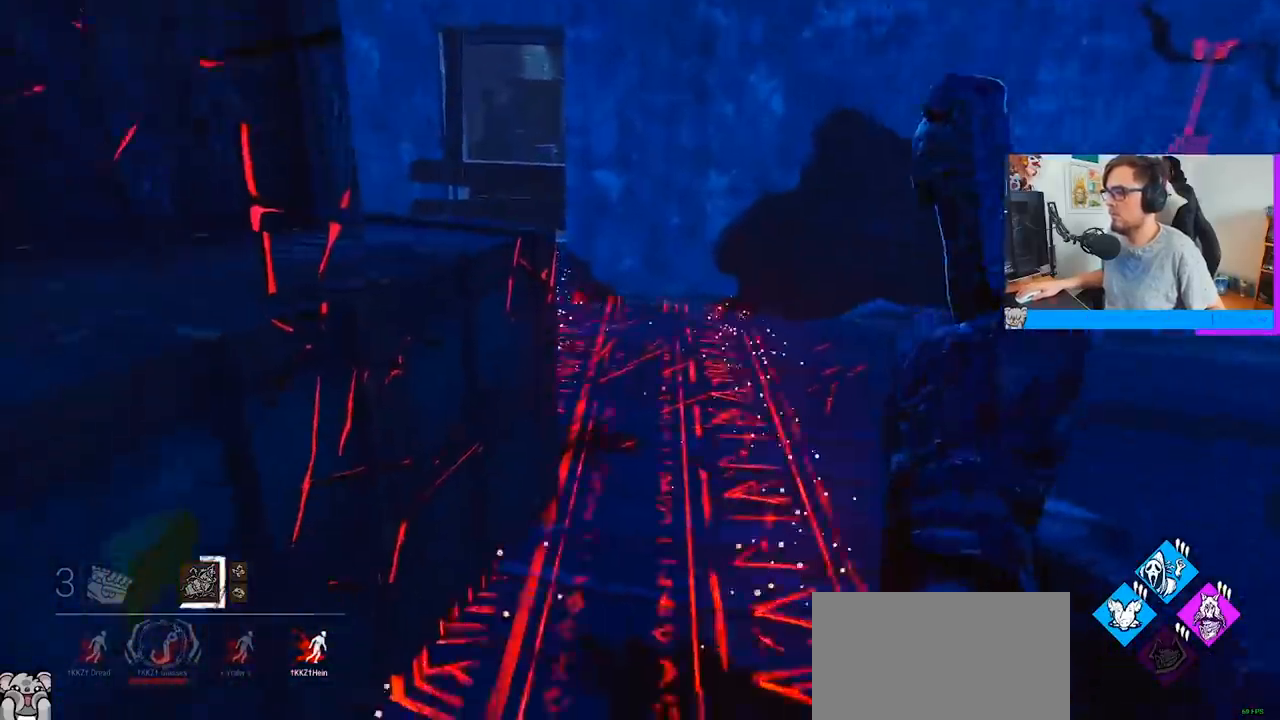
{"keys": ["a", "w"], "mouse": [], "mouse_move": "still", "events": [[100, "mouse_left", "up"], [133, "w", "up"], [367, "mouse_right", "up"], [367, "w", "down"]]}